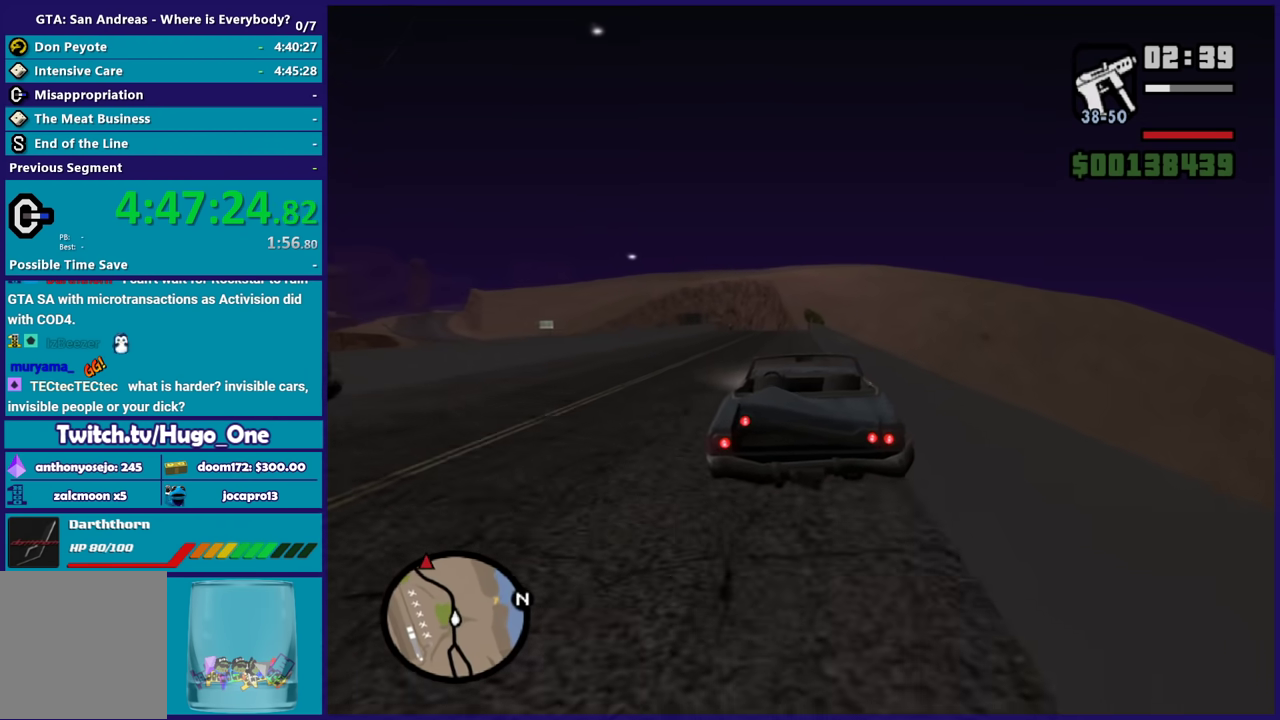
Gameplay with a controller (Xbox layout); each line is a JSON object with the inputs held at the frame after it. "events" lists button and stick changes between this image and that frame as [ms after this image, input, new state], when the widget could be followed in between.
{"buttons": ["R2"], "left_stick": "right", "right_stick": "center", "events": [[100, "left_stick", "left"], [267, "left_stick", "center"], [501, "left_stick", "right"]]}
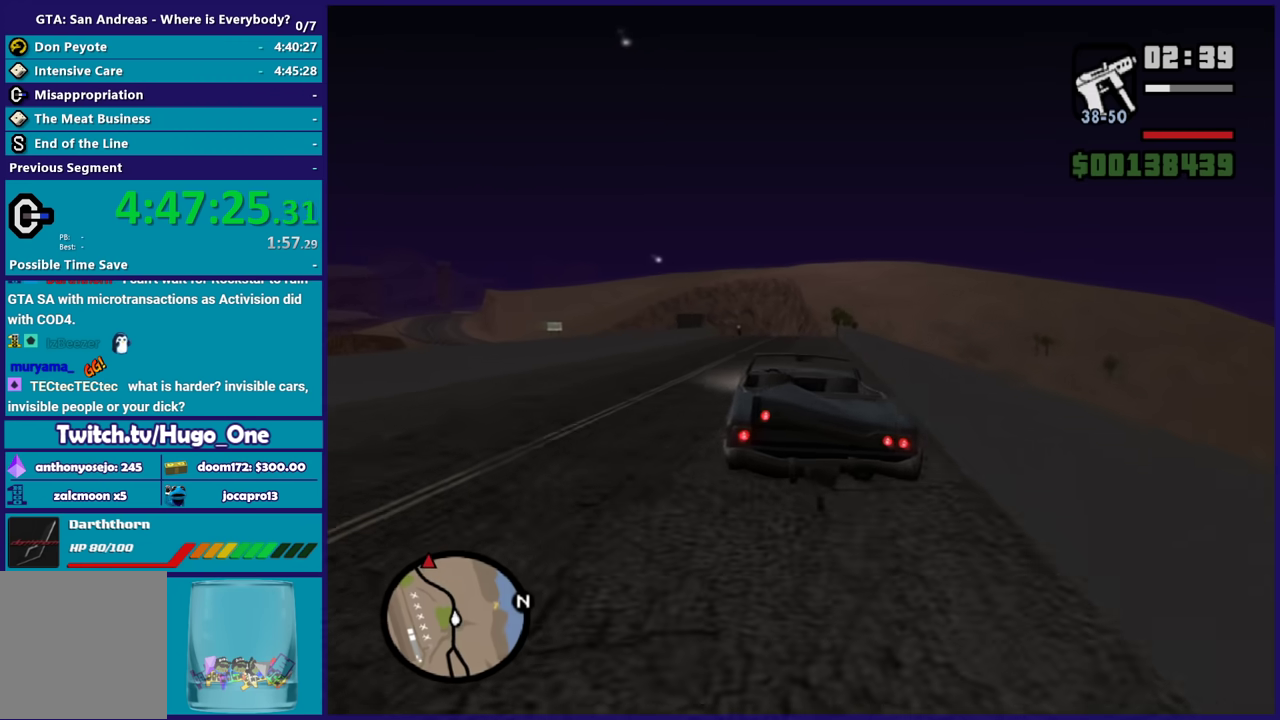
{"buttons": ["R2"], "left_stick": "center", "right_stick": "center", "events": [[167, "left_stick", "center"]]}
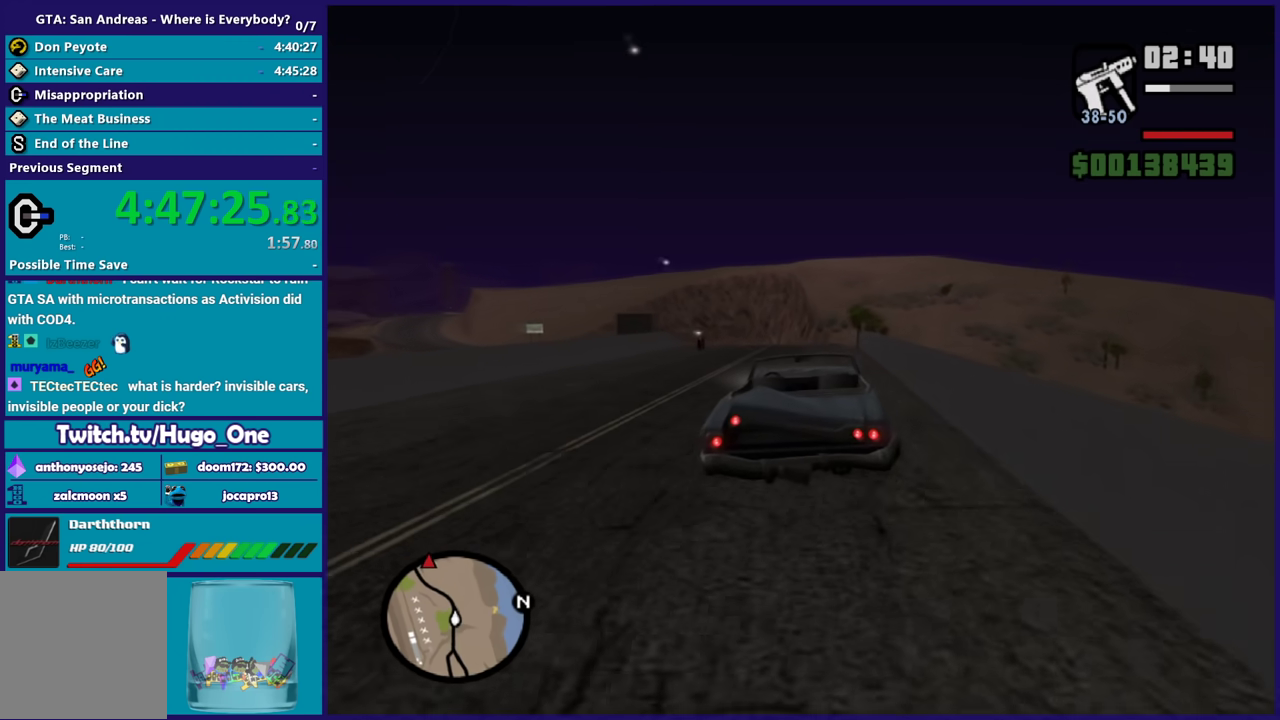
{"buttons": ["R2"], "left_stick": "up-left", "right_stick": "center", "events": [[100, "left_stick", "up-left"], [201, "left_stick", "center"], [401, "left_stick", "up-left"]]}
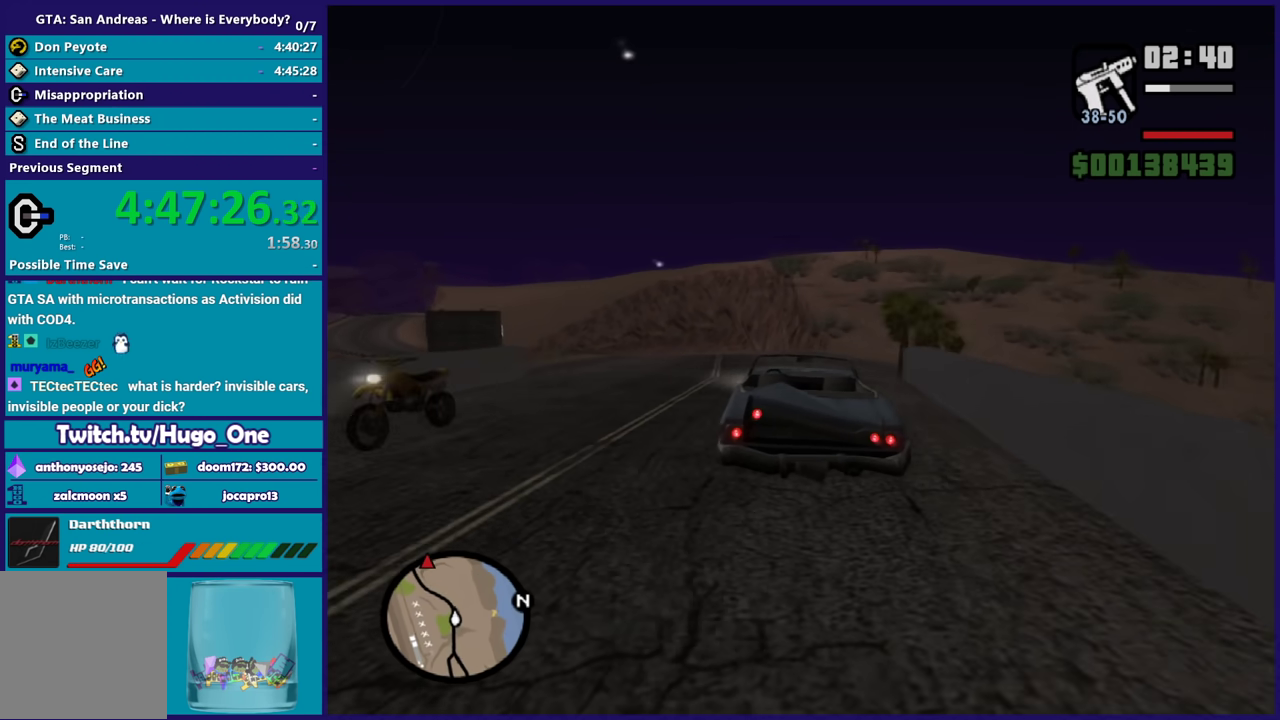
{"buttons": ["R2"], "left_stick": "left", "right_stick": "center", "events": [[33, "left_stick", "center"], [133, "left_stick", "left"], [300, "left_stick", "center"], [467, "left_stick", "left"]]}
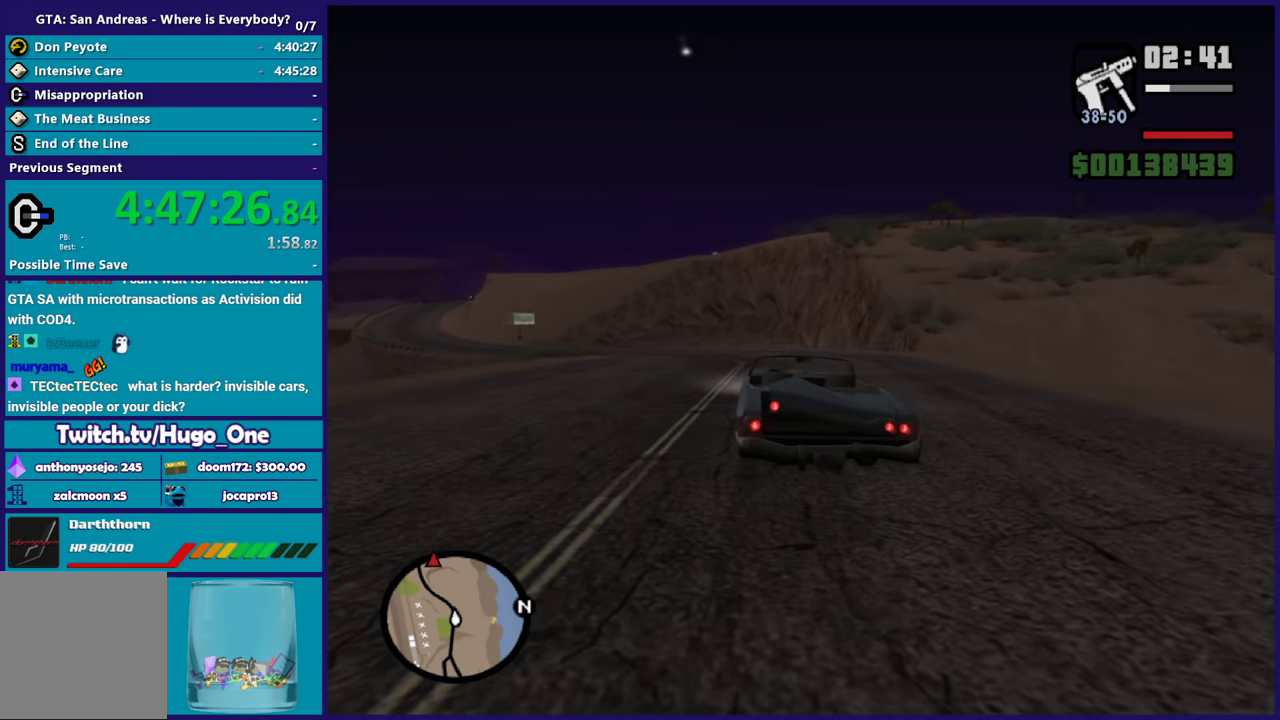
{"buttons": ["R2"], "left_stick": "center", "right_stick": "center", "events": [[167, "left_stick", "center"], [367, "left_stick", "up-left"], [501, "left_stick", "center"]]}
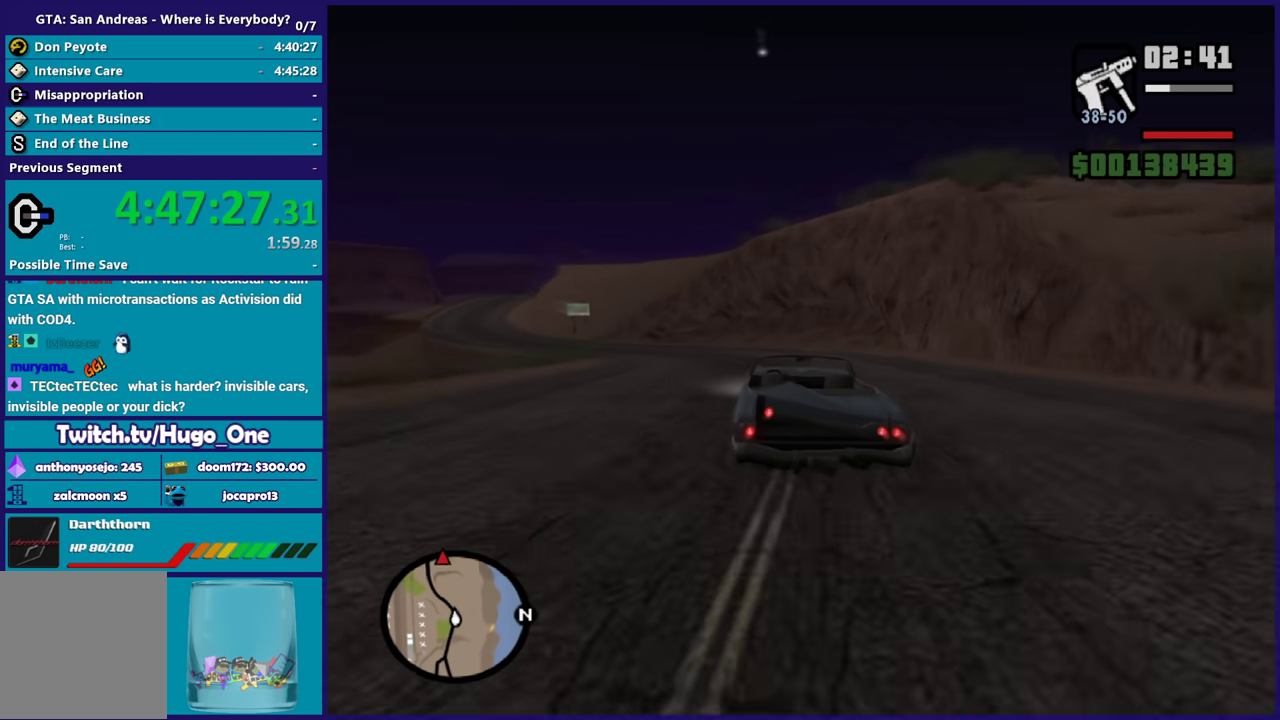
{"buttons": ["R2"], "left_stick": "left", "right_stick": "center", "events": [[100, "left_stick", "left"], [300, "left_stick", "center"], [367, "left_stick", "left"]]}
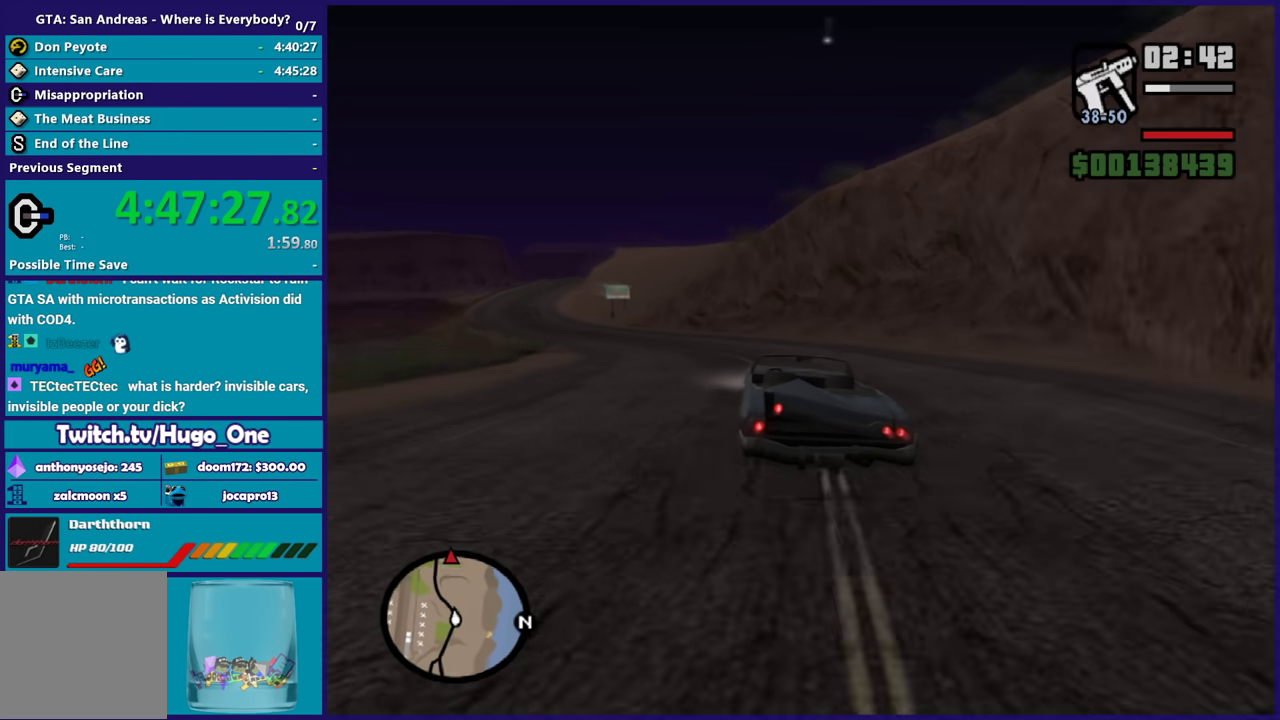
{"buttons": ["R2"], "left_stick": "left", "right_stick": "center", "events": [[67, "left_stick", "center"], [134, "left_stick", "left"], [301, "left_stick", "center"], [434, "left_stick", "left"]]}
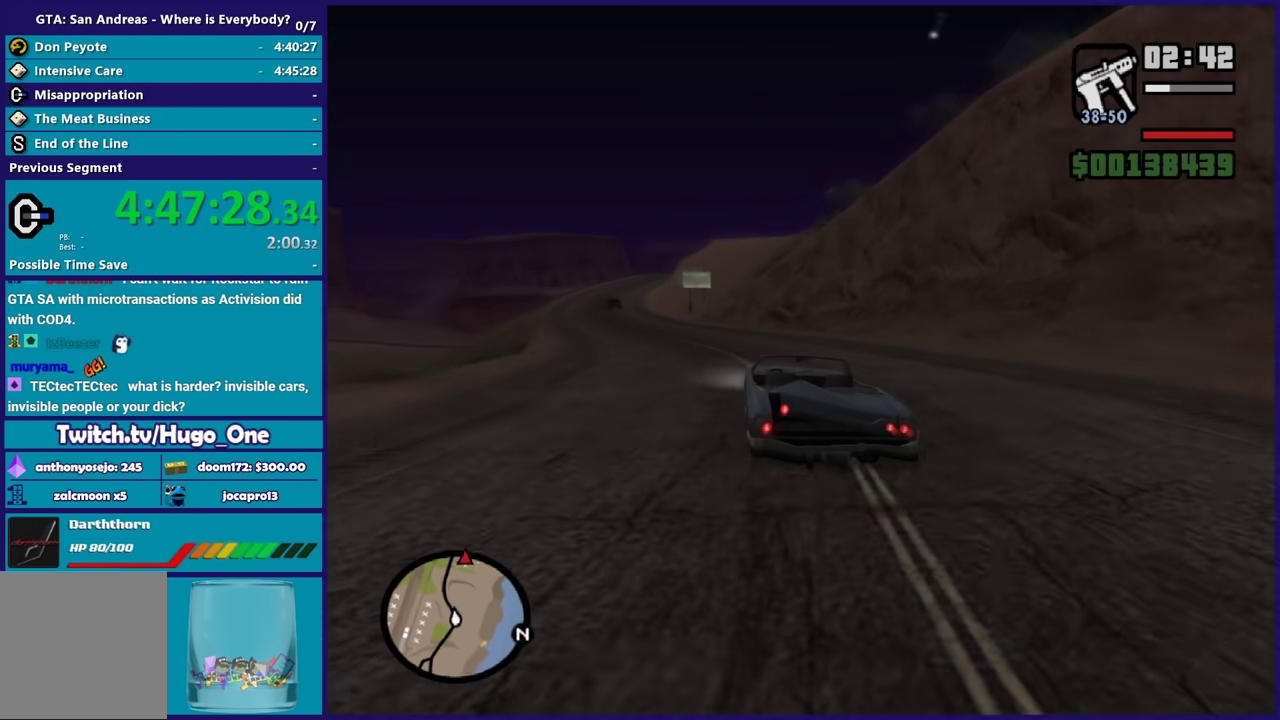
{"buttons": ["R2"], "left_stick": "right", "right_stick": "center", "events": [[133, "left_stick", "up-left"], [267, "left_stick", "left"], [400, "left_stick", "center"], [500, "left_stick", "right"]]}
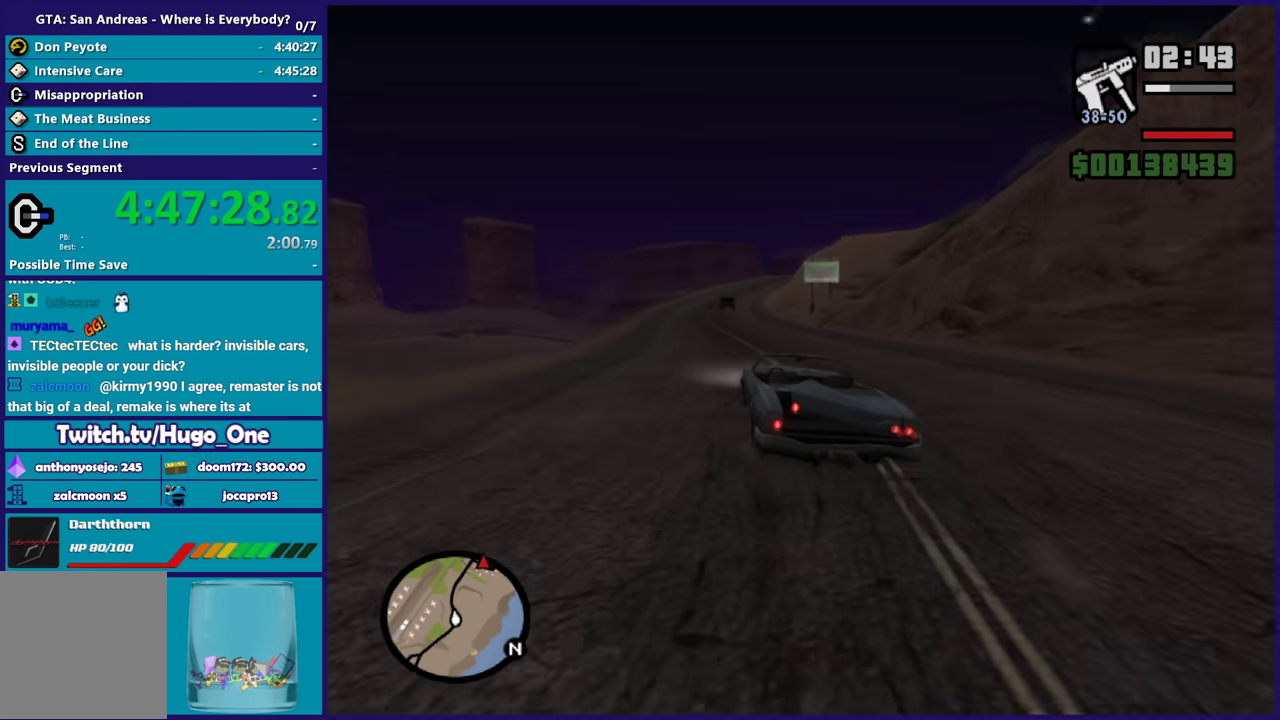
{"buttons": ["R2"], "left_stick": "right", "right_stick": "center", "events": [[167, "left_stick", "left"], [367, "left_stick", "right"]]}
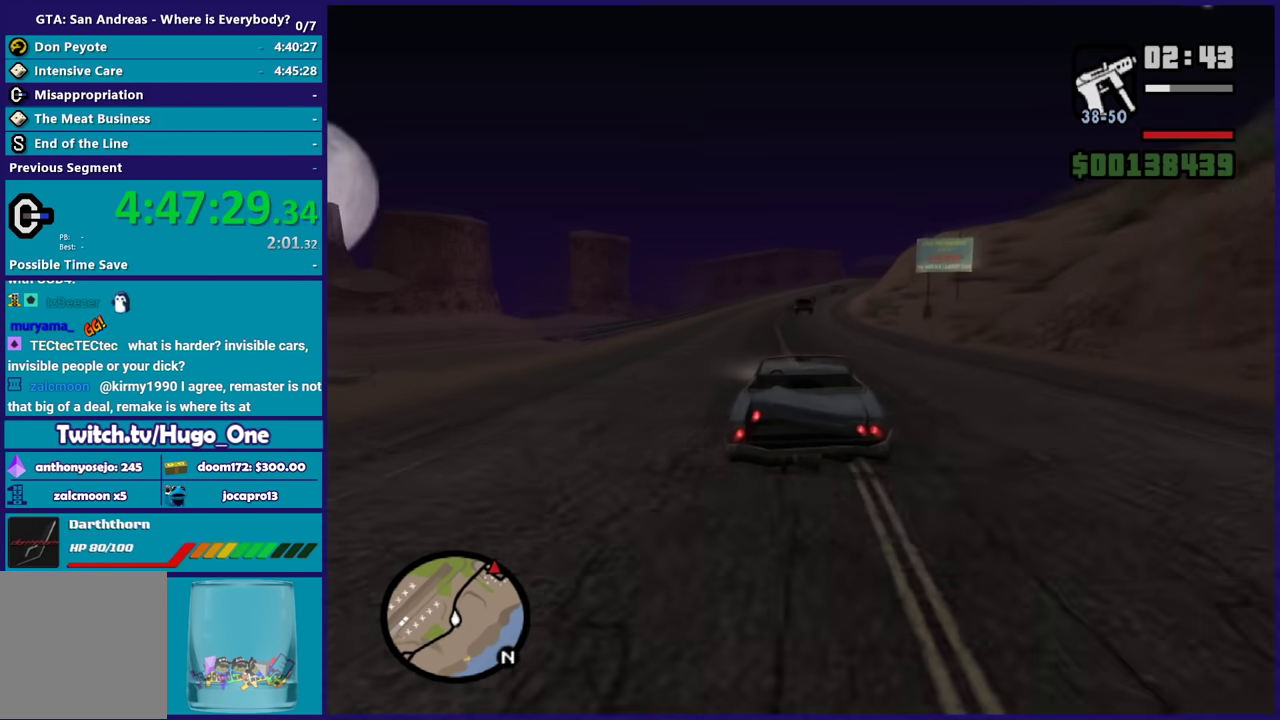
{"buttons": ["R2"], "left_stick": "center", "right_stick": "center", "events": [[33, "left_stick", "center"], [300, "left_stick", "right"], [434, "left_stick", "center"]]}
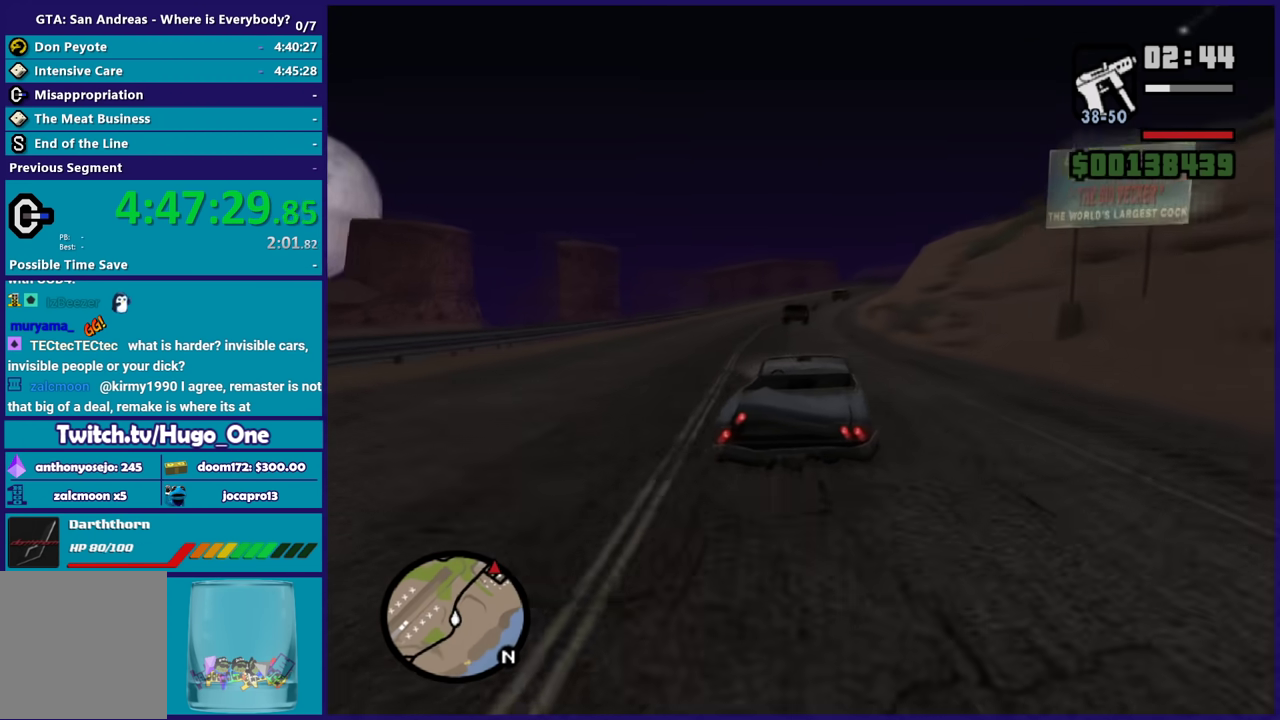
{"buttons": ["R2"], "left_stick": "center", "right_stick": "center", "events": []}
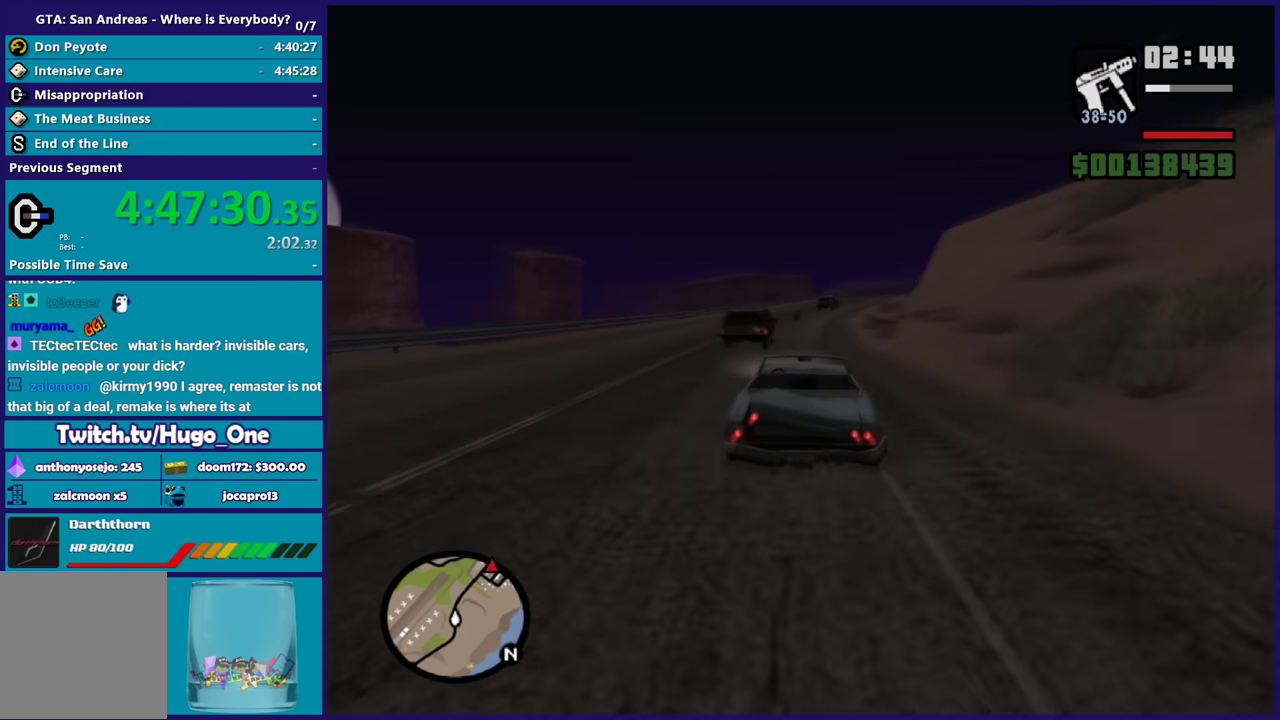
{"buttons": ["R2"], "left_stick": "right", "right_stick": "center", "events": [[167, "left_stick", "right"], [367, "left_stick", "center"], [500, "left_stick", "right"]]}